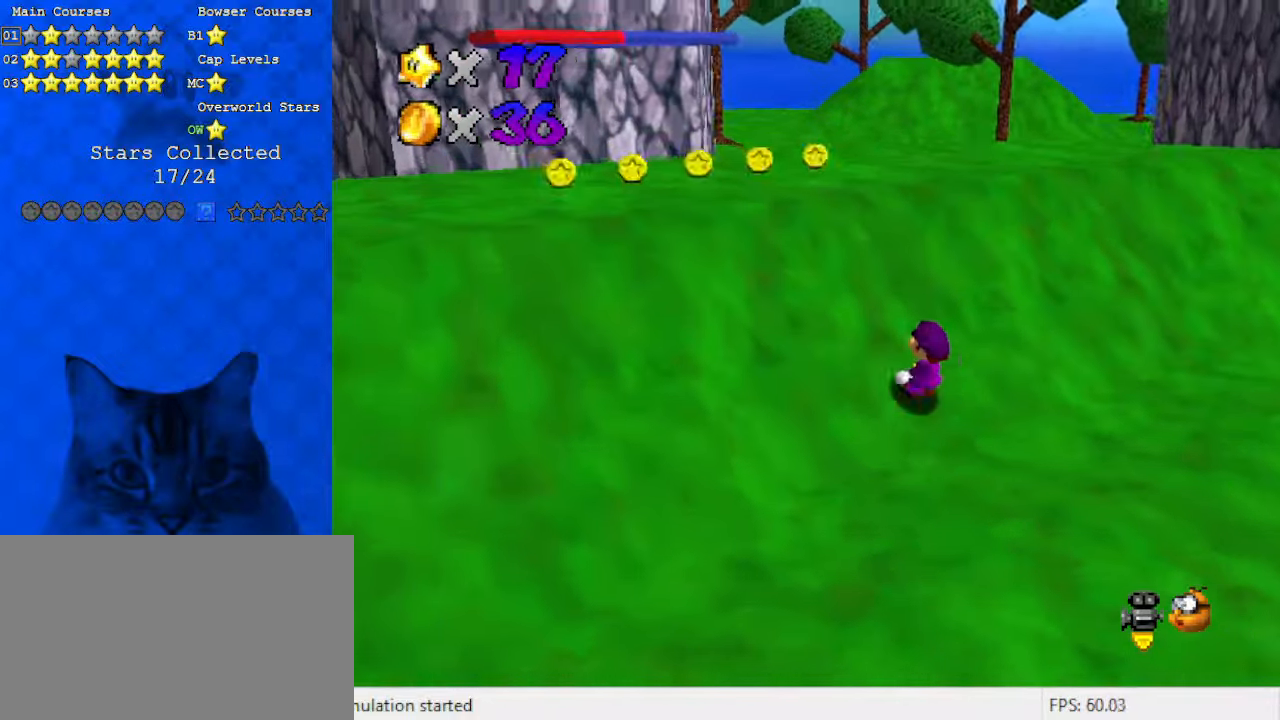
Gameplay with keyboard; each line is a JSON object with the keys held at the frame after it. "events" lists presses ("down") and releases ("up") of "a", "c", "ctrl", "d", "down", "left", "return", "right", "s", "shift", "up", "w", "x" and "y" between this image and that frame as [ms after this image, input, new state], when the widget could be followed in between. No other keys are recorded. Mouse input is not recorded.
{"keys": ["up"], "events": [[66, "d", "down"], [166, "right", "down"], [200, "d", "up"], [433, "right", "up"]]}
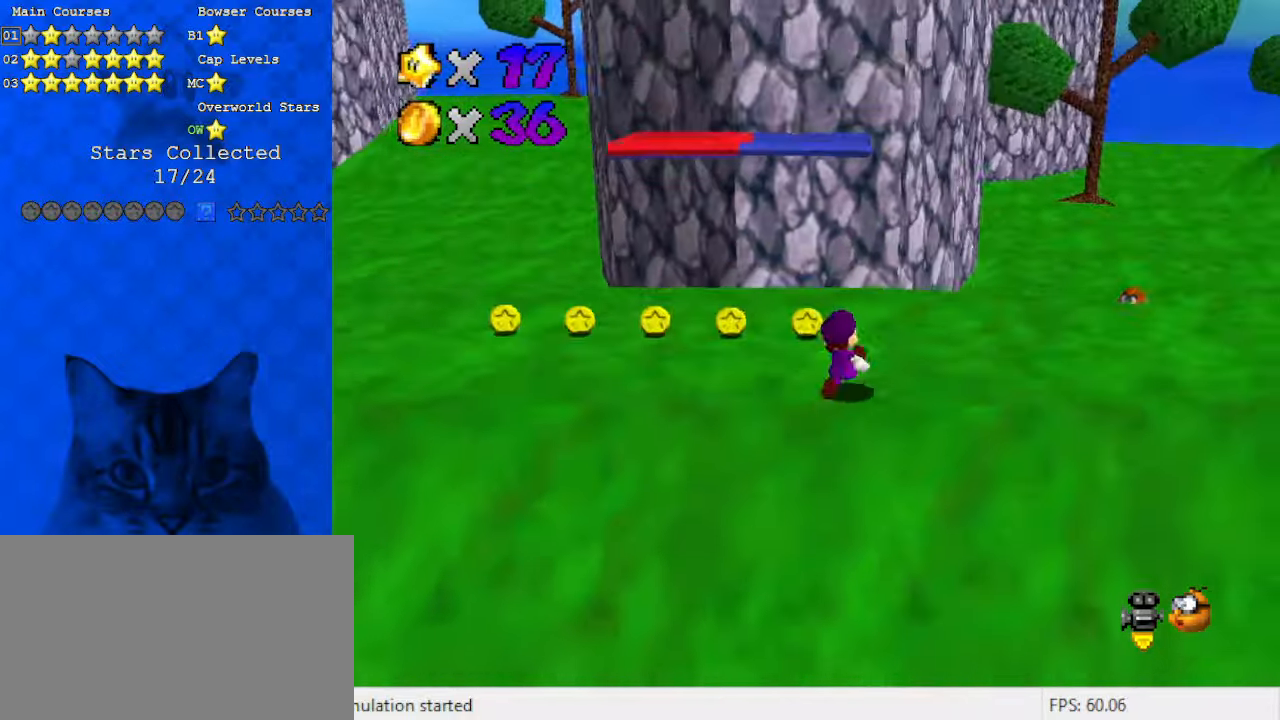
{"keys": ["left"], "events": [[166, "left", "down"], [333, "up", "up"]]}
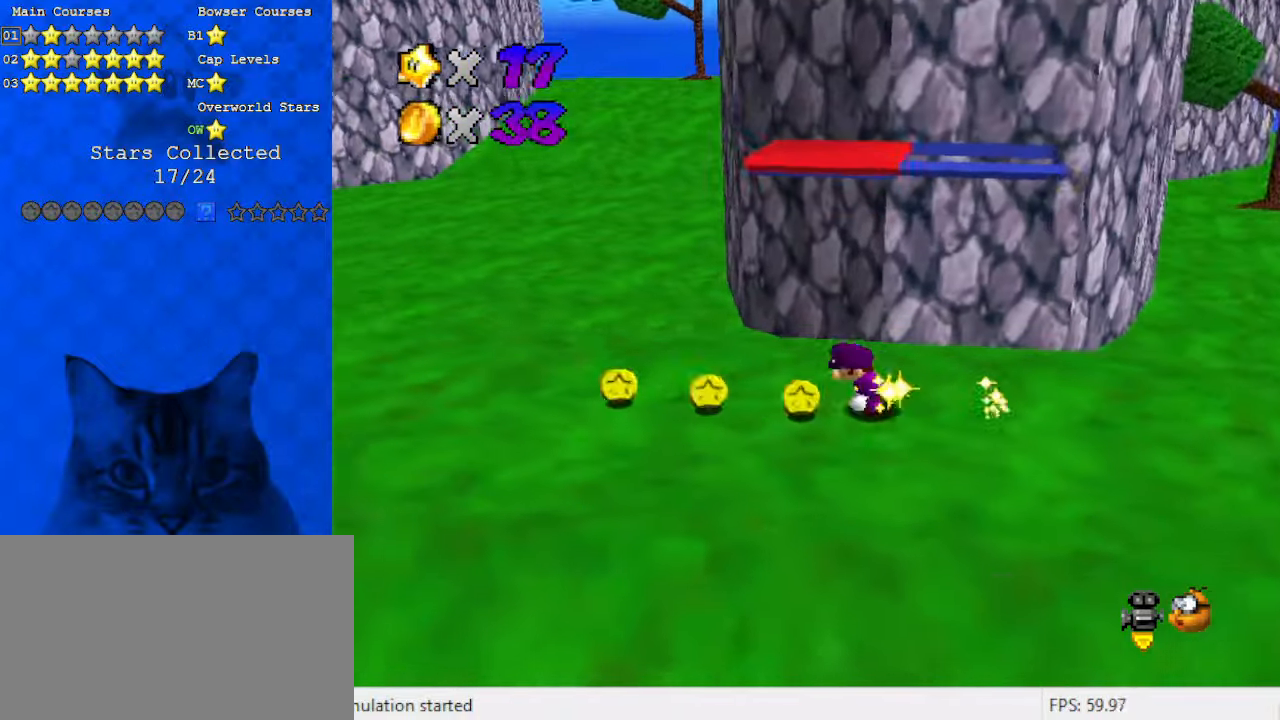
{"keys": ["down", "right"], "events": [[266, "down", "down"], [366, "left", "up"], [466, "right", "down"]]}
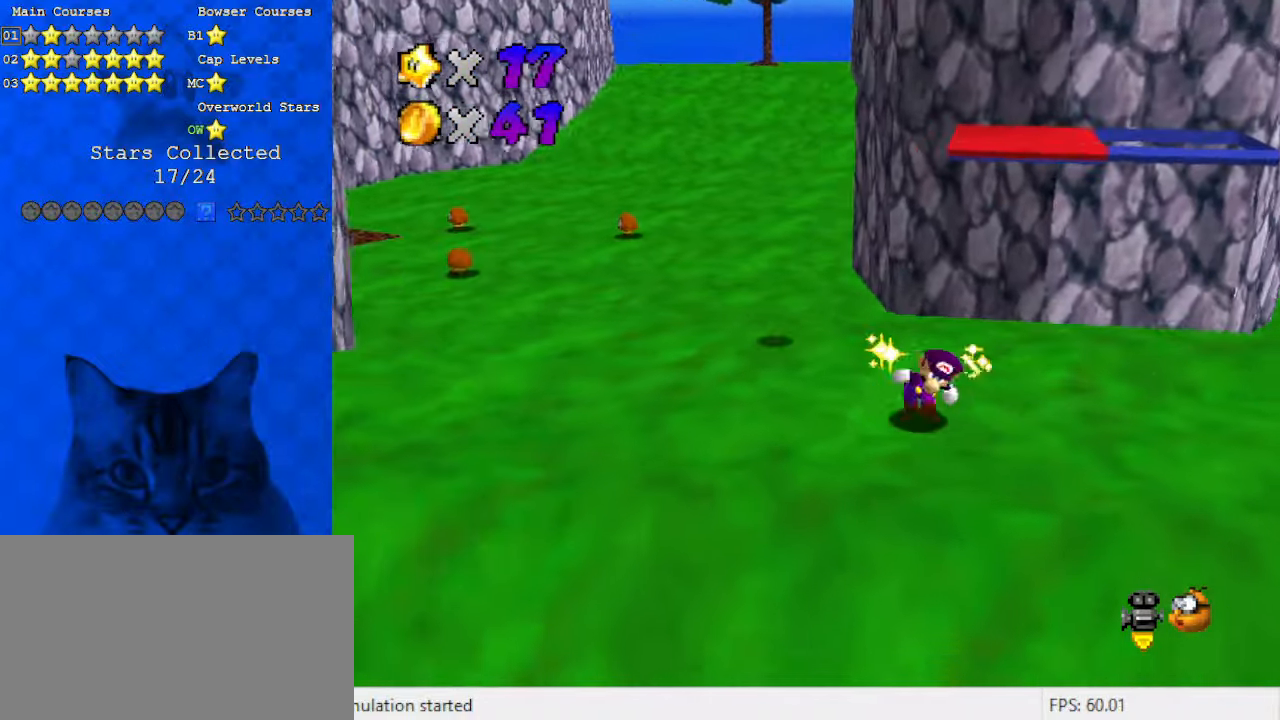
{"keys": ["right", "up"], "events": [[100, "down", "up"], [300, "up", "down"]]}
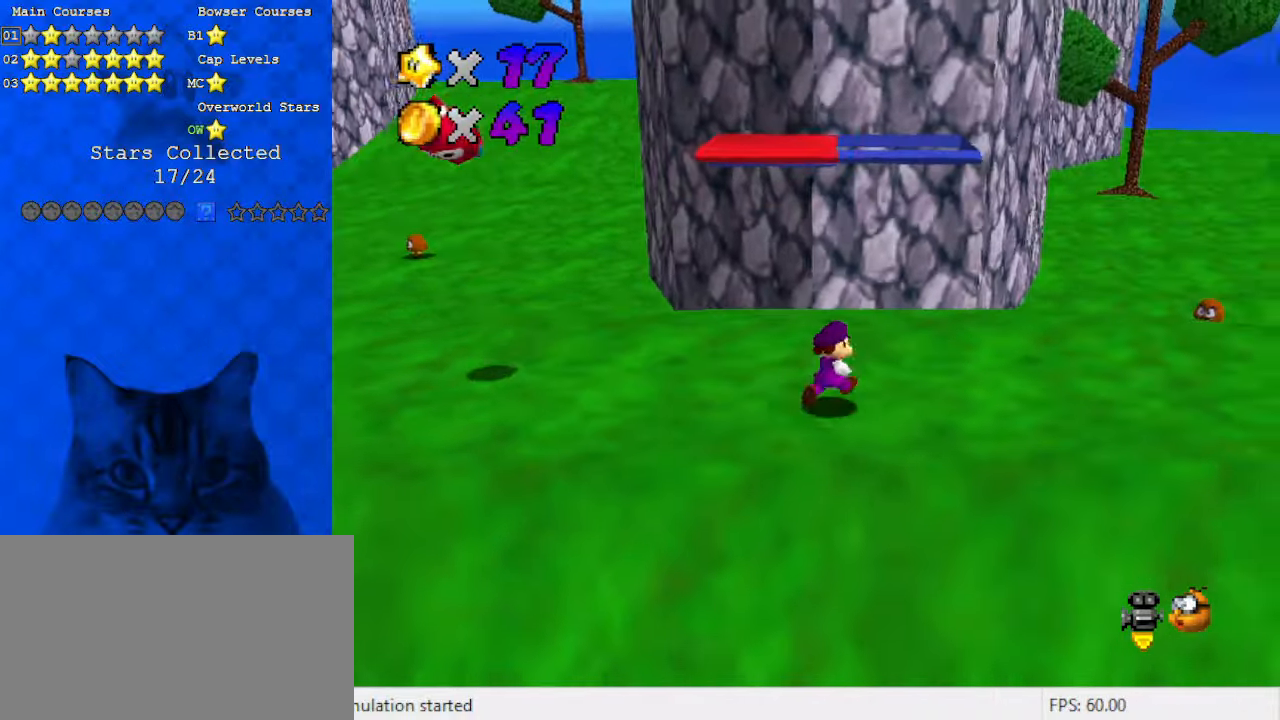
{"keys": ["a", "shift"], "events": [[100, "right", "up"], [300, "shift", "down"], [433, "a", "down"], [500, "up", "up"]]}
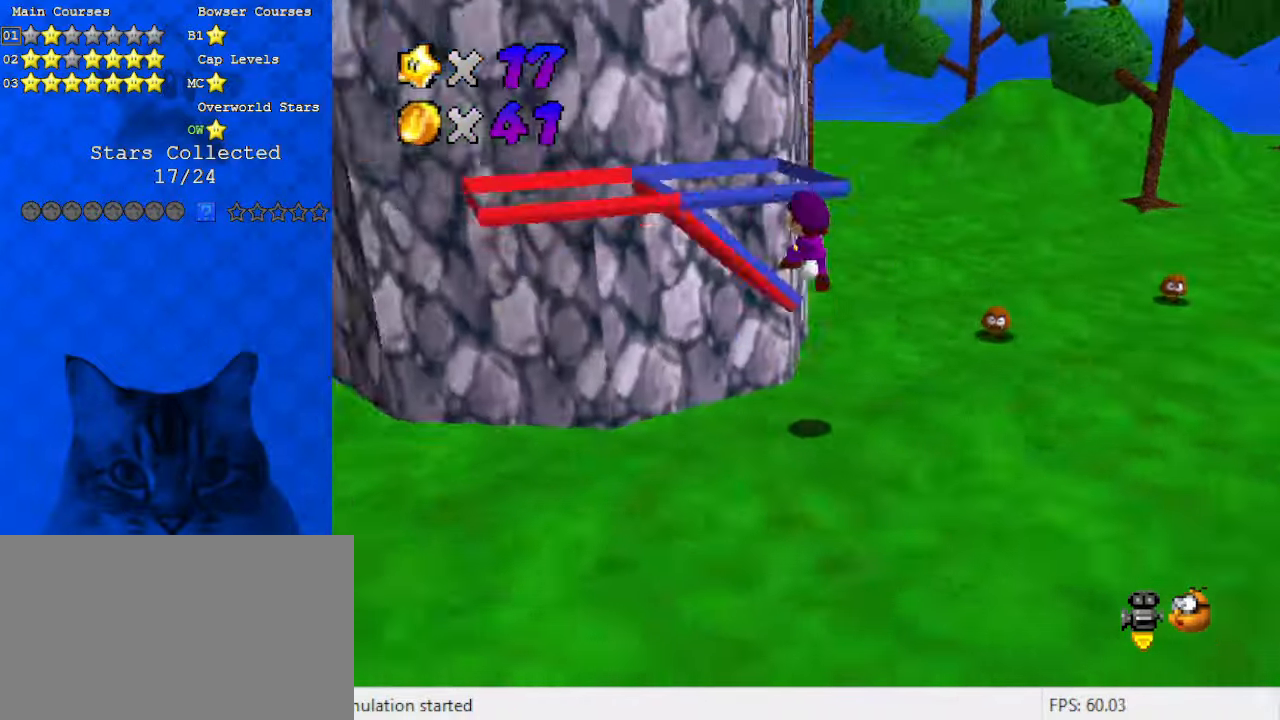
{"keys": ["ctrl", "shift", "up"], "events": [[66, "down", "down"], [66, "right", "down"], [133, "a", "up"], [166, "down", "up"], [200, "right", "up"], [266, "left", "down"], [266, "up", "down"], [300, "ctrl", "down"], [366, "left", "up"]]}
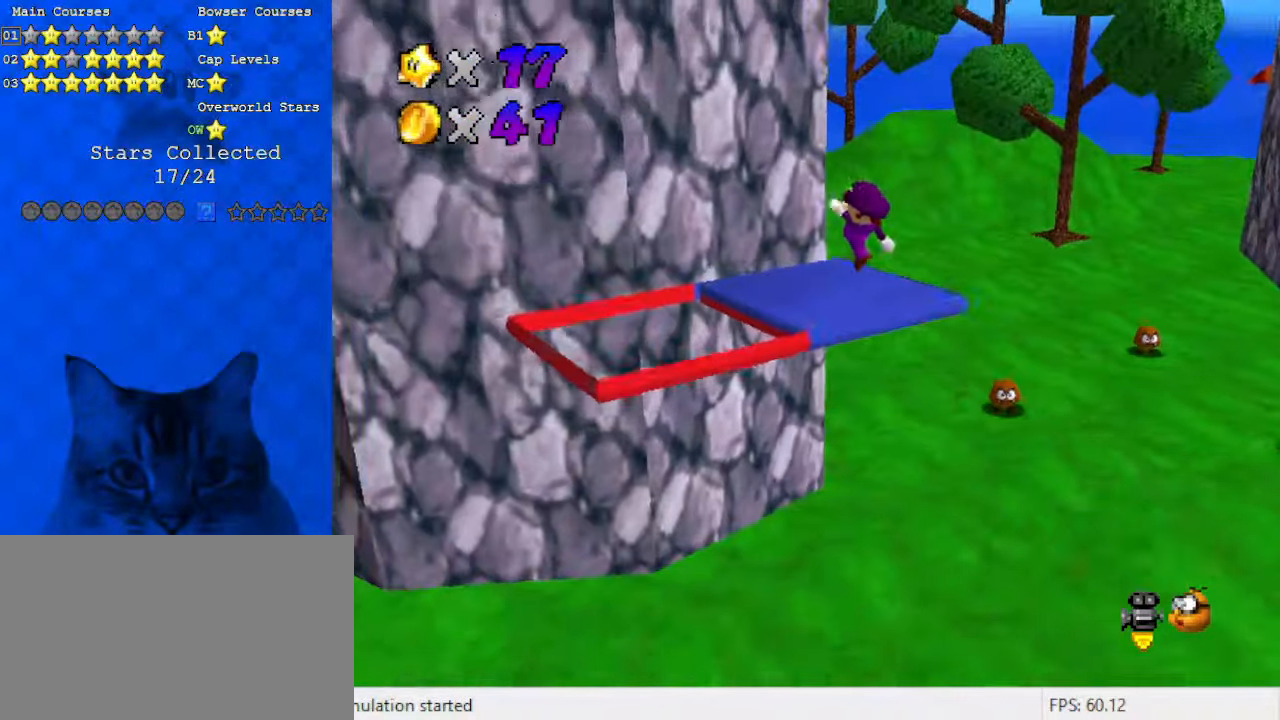
{"keys": ["down", "right"], "events": [[33, "ctrl", "up"], [100, "shift", "up"], [166, "right", "down"], [166, "up", "up"], [233, "down", "down"]]}
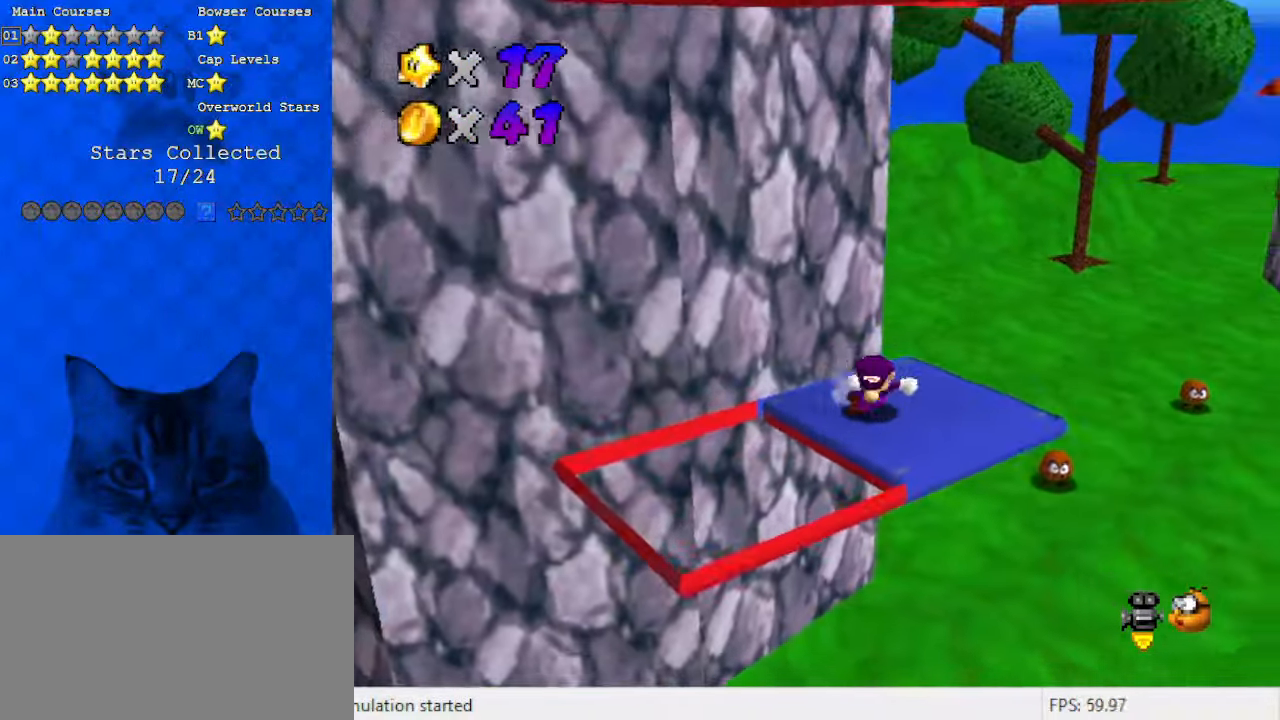
{"keys": ["left", "shift"], "events": [[133, "down", "up"], [233, "left", "down"], [233, "right", "up"], [266, "shift", "down"], [333, "a", "down"], [500, "a", "up"]]}
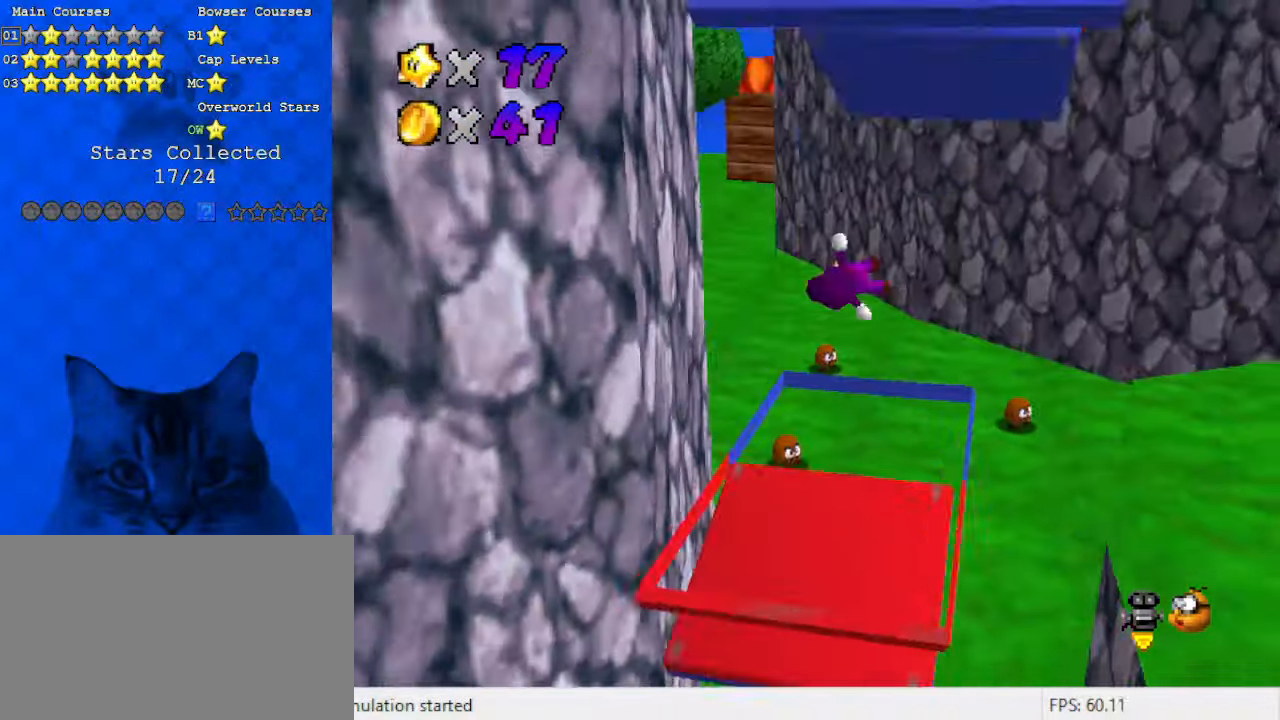
{"keys": ["left", "shift"], "events": [[233, "shift", "up"], [466, "shift", "down"]]}
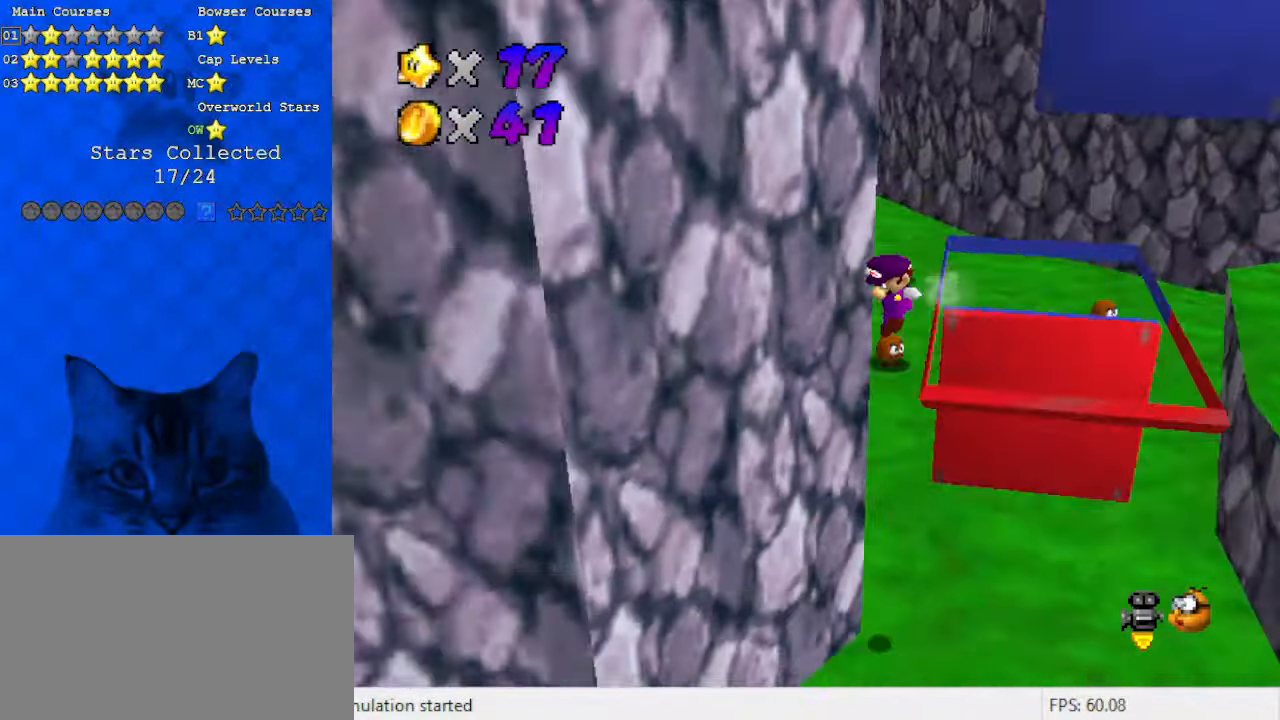
{"keys": [], "events": [[300, "right", "down"], [300, "up", "down"], [333, "shift", "up"], [366, "left", "up"], [466, "right", "up"], [466, "up", "up"]]}
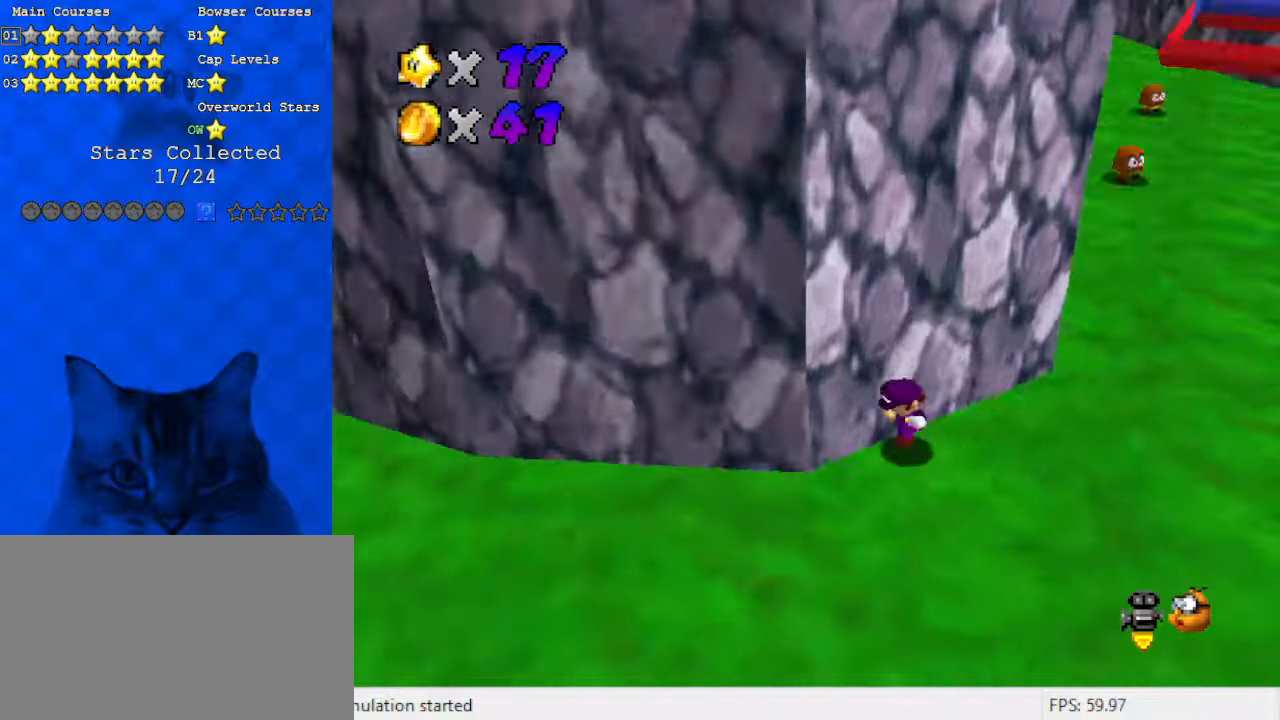
{"keys": ["left"], "events": [[33, "d", "down"], [66, "down", "down"], [66, "left", "down"], [166, "d", "up"], [266, "d", "down"], [300, "down", "up"], [400, "d", "up"]]}
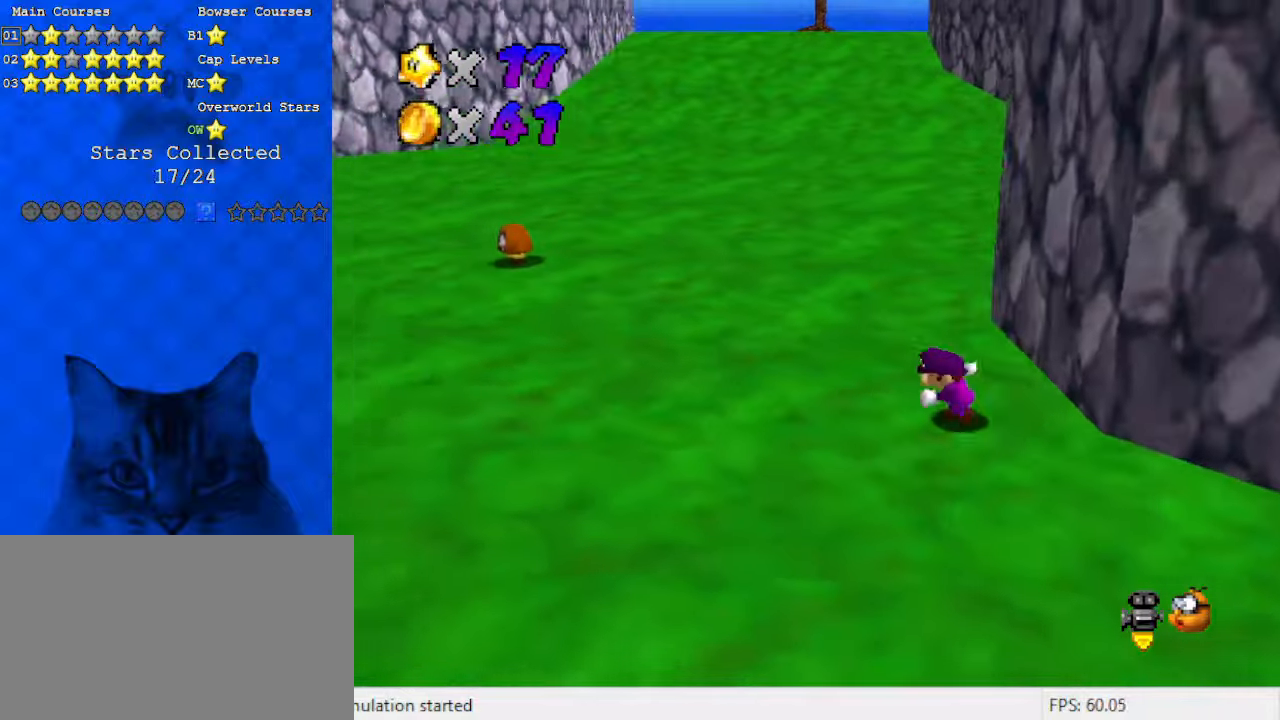
{"keys": ["up"], "events": [[133, "up", "down"], [266, "left", "up"]]}
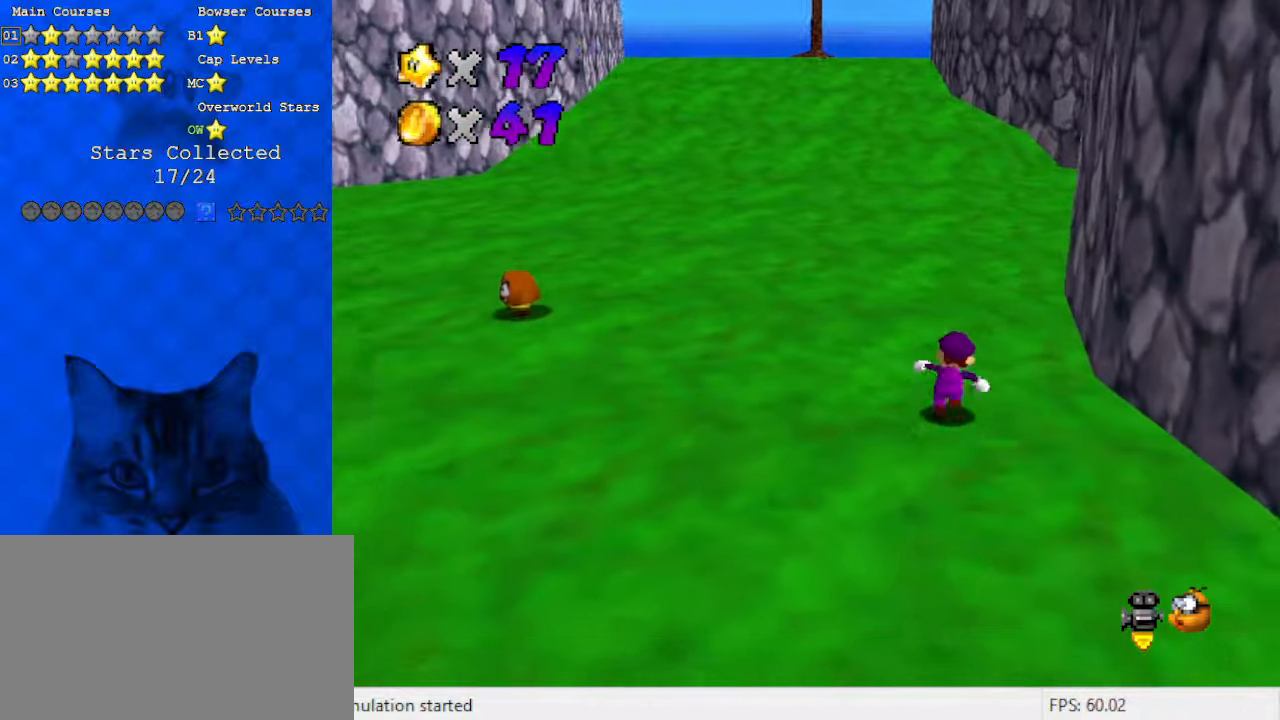
{"keys": ["left", "shift", "up"], "events": [[33, "ctrl", "down"], [166, "a", "down"], [233, "ctrl", "up"], [366, "a", "up"], [366, "left", "down"], [466, "shift", "down"]]}
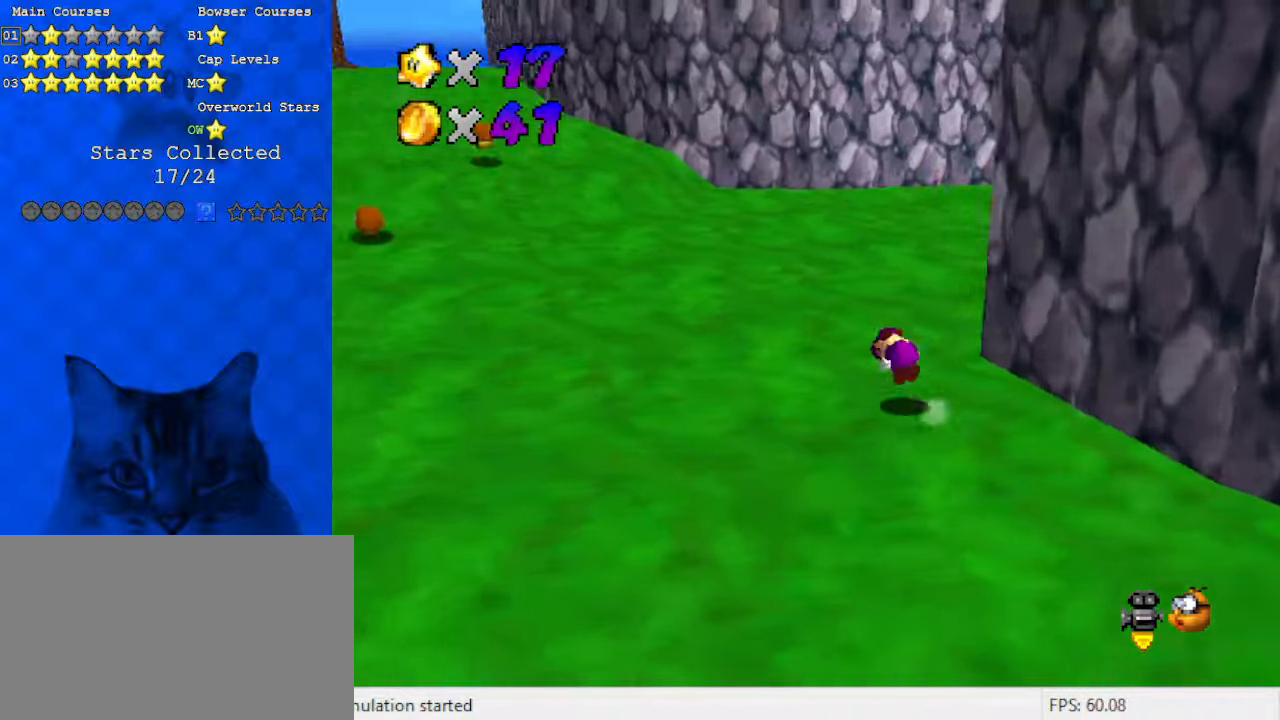
{"keys": ["left", "up"], "events": [[33, "a", "down"], [200, "a", "up"], [200, "shift", "up"]]}
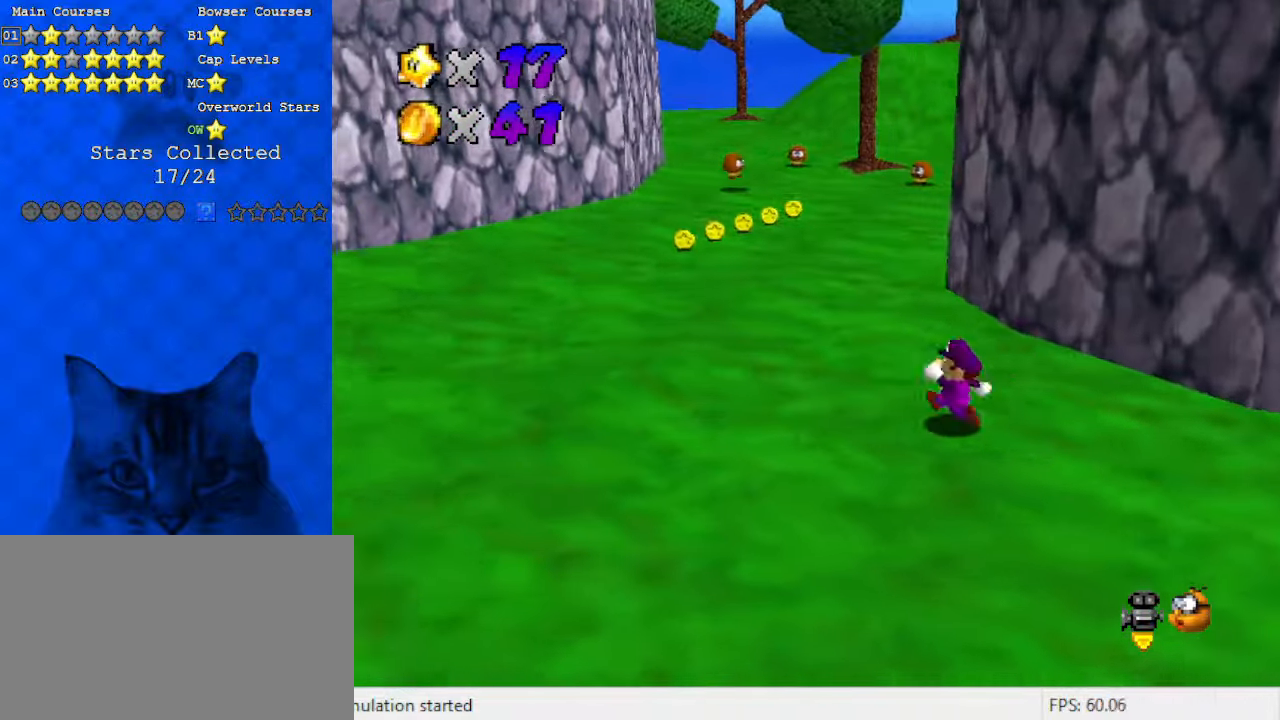
{"keys": ["left", "up"], "events": []}
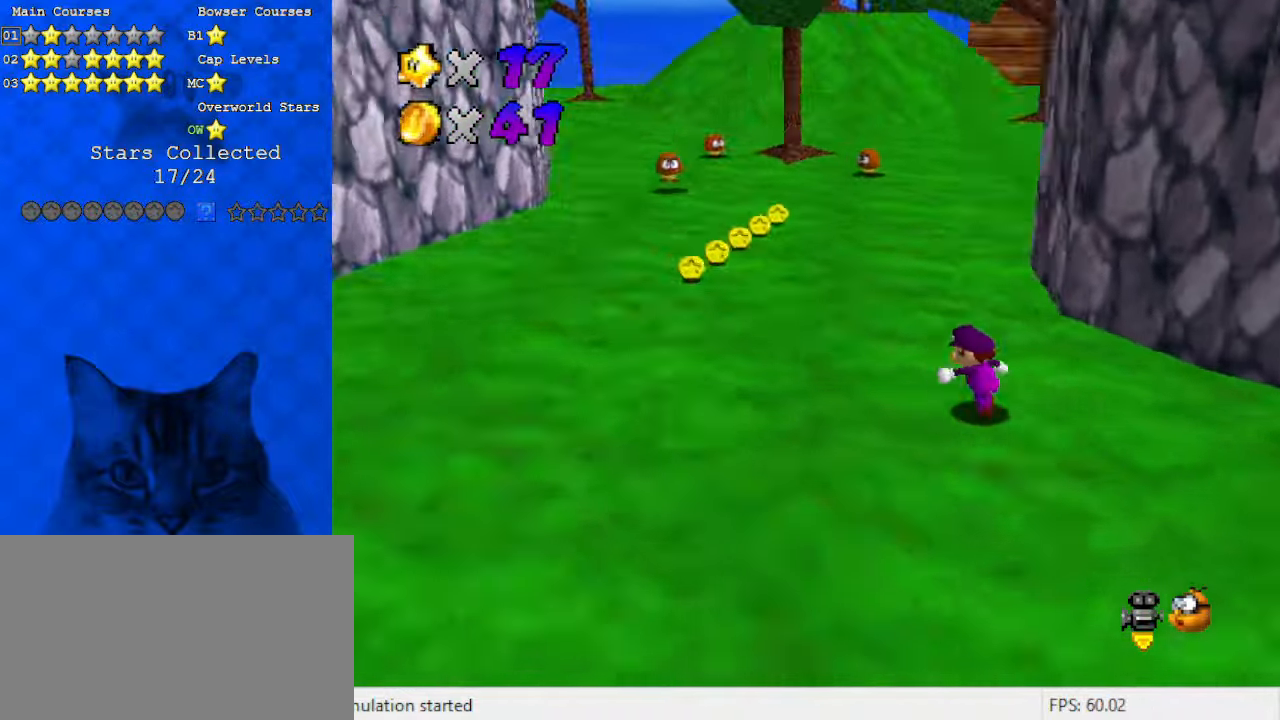
{"keys": ["left"], "events": [[33, "a", "down"], [166, "a", "up"], [166, "up", "up"]]}
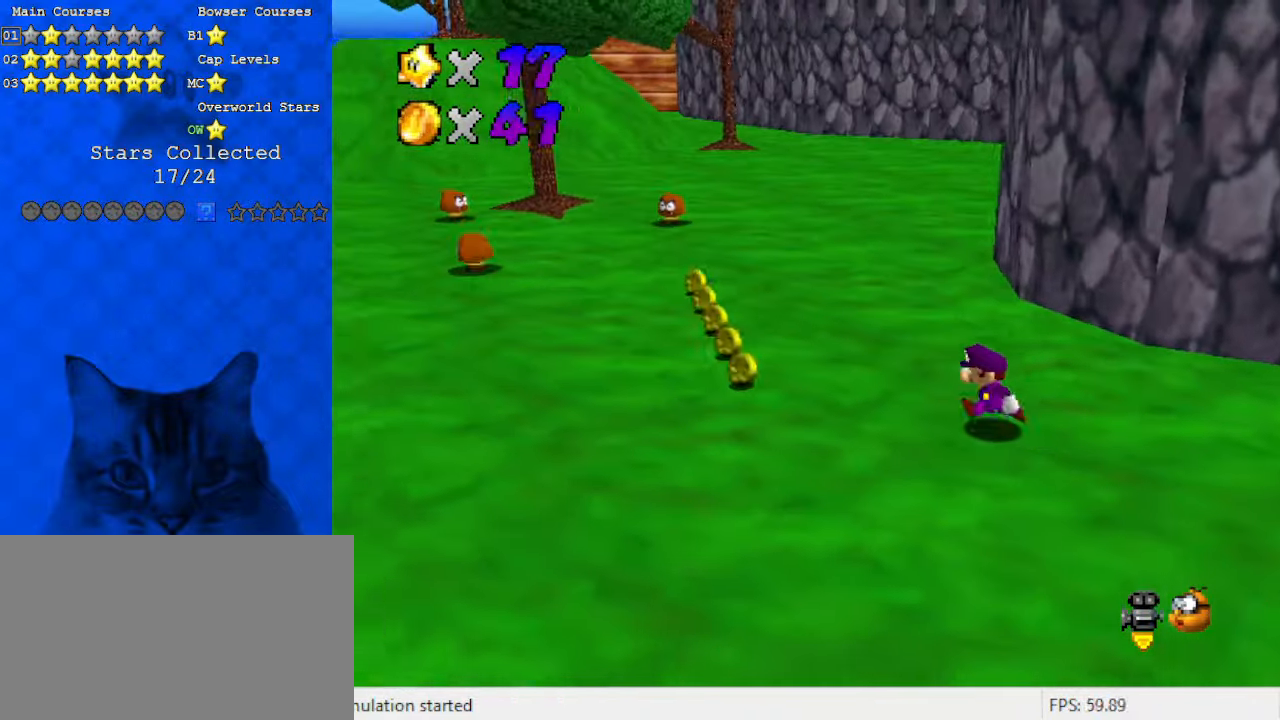
{"keys": ["up"], "events": [[133, "d", "down"], [200, "up", "down"], [300, "d", "up"], [333, "left", "up"]]}
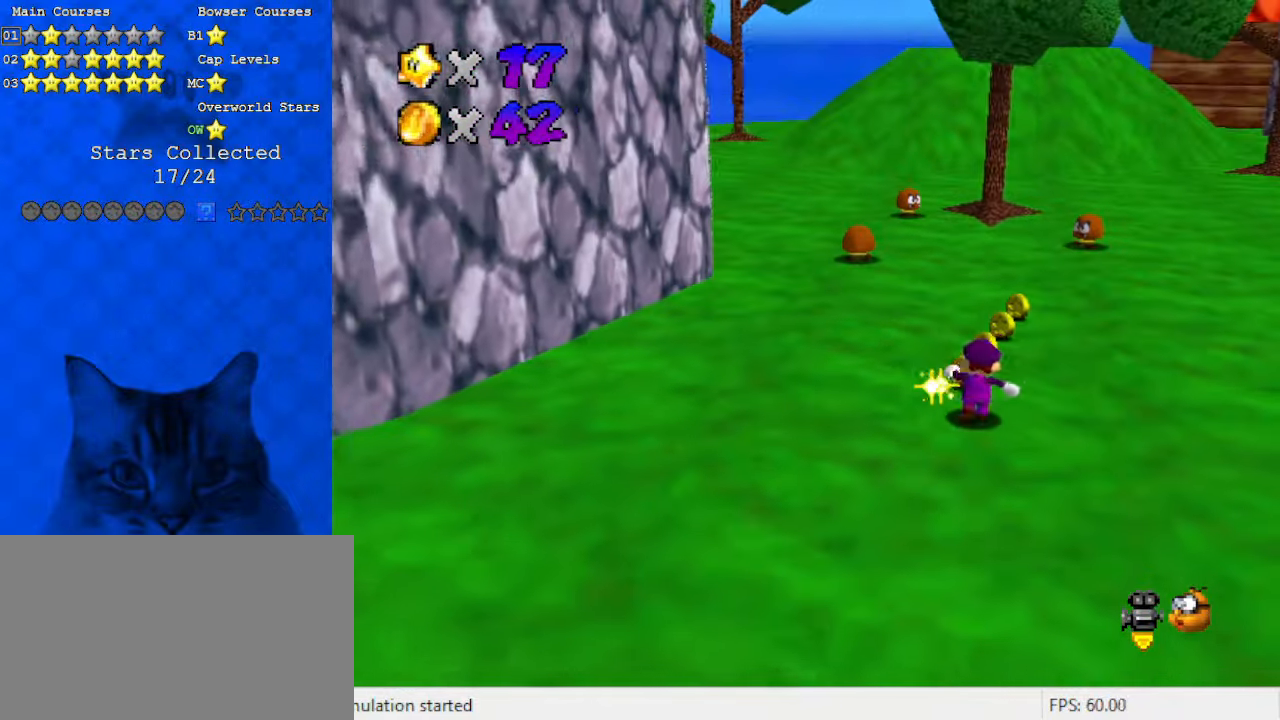
{"keys": ["up"], "events": [[33, "right", "down"], [133, "right", "up"], [366, "right", "down"], [500, "right", "up"]]}
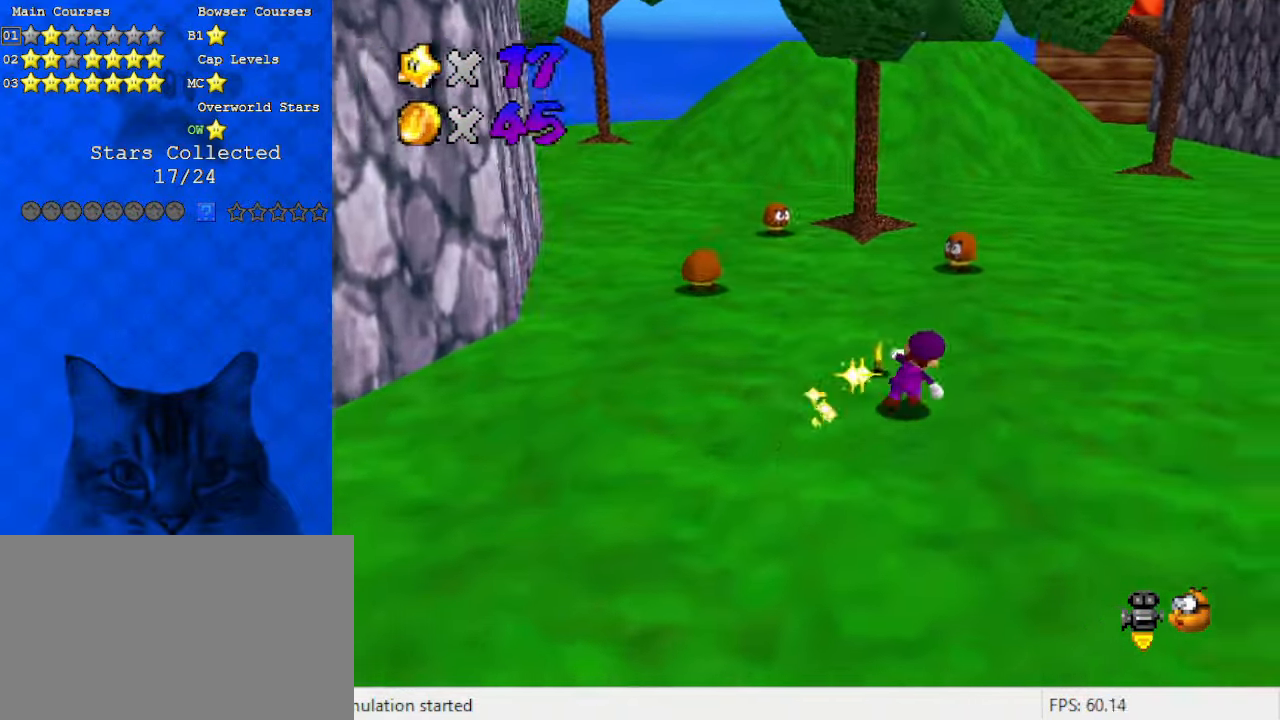
{"keys": ["up"], "events": [[33, "d", "down"], [233, "d", "up"], [366, "left", "down"], [466, "left", "up"]]}
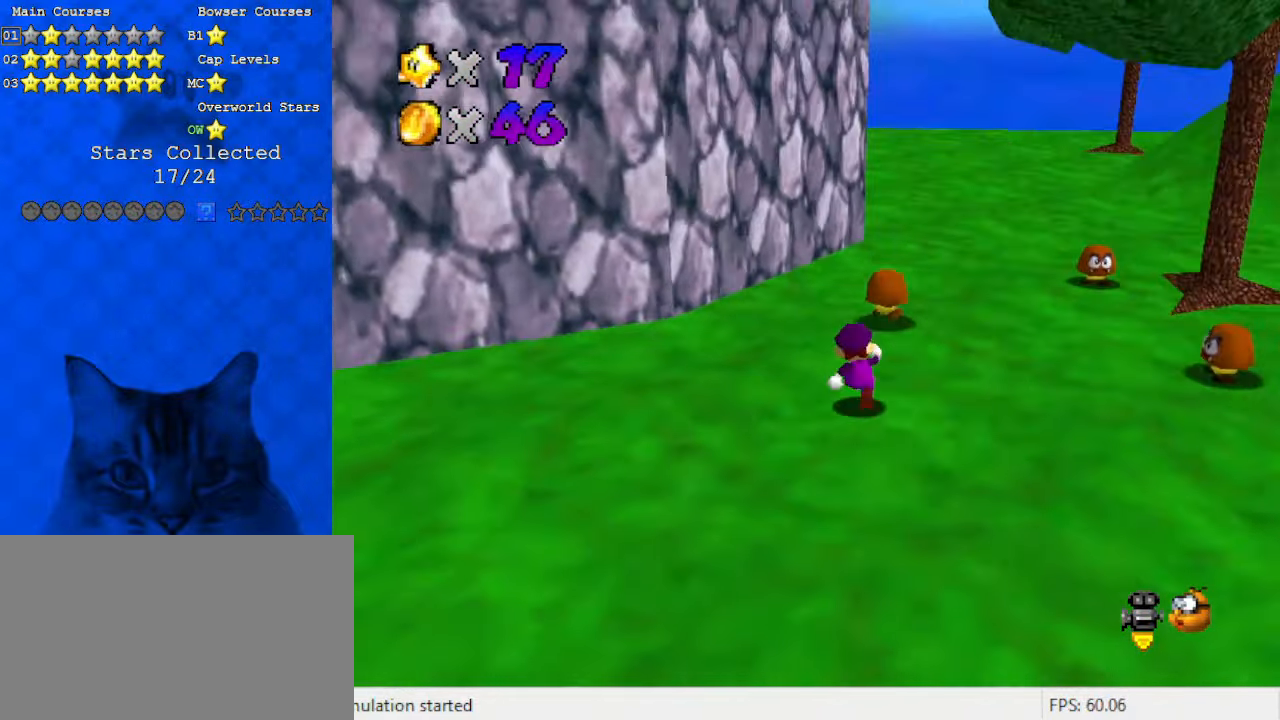
{"keys": ["down"], "events": [[133, "shift", "down"], [233, "right", "down"], [233, "shift", "up"], [233, "up", "up"], [366, "down", "down"], [433, "right", "up"]]}
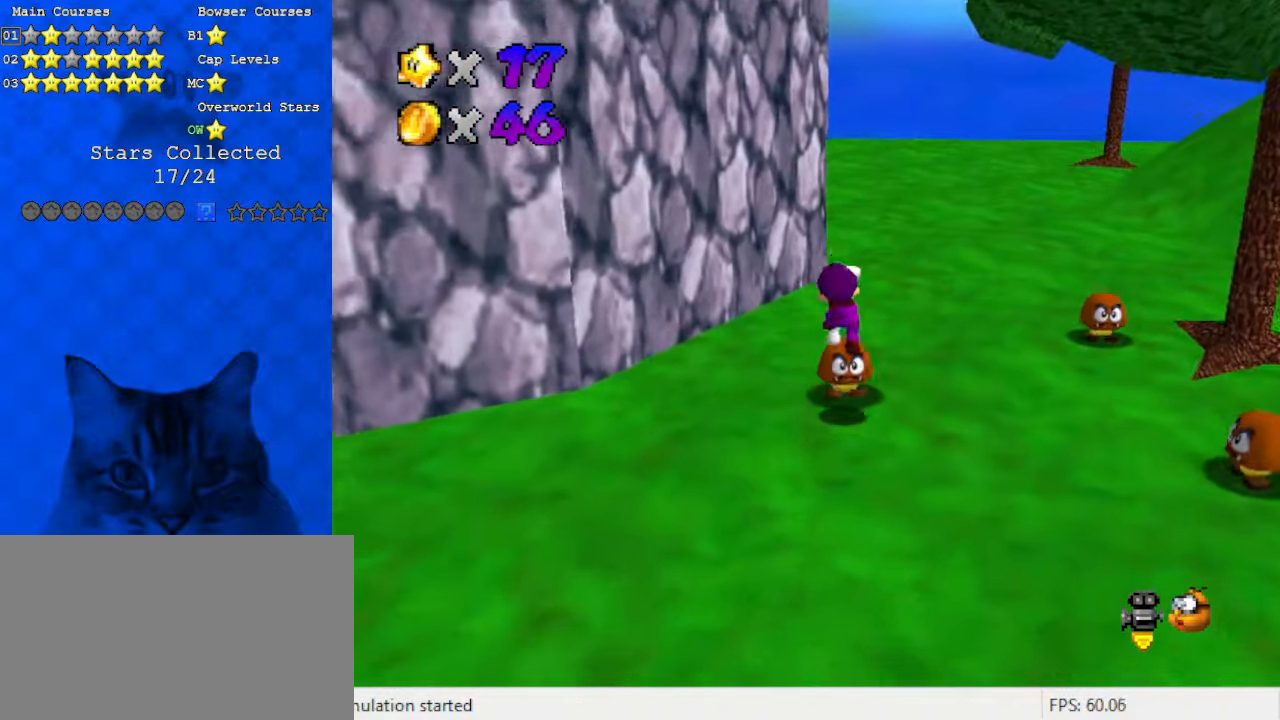
{"keys": ["down"], "events": []}
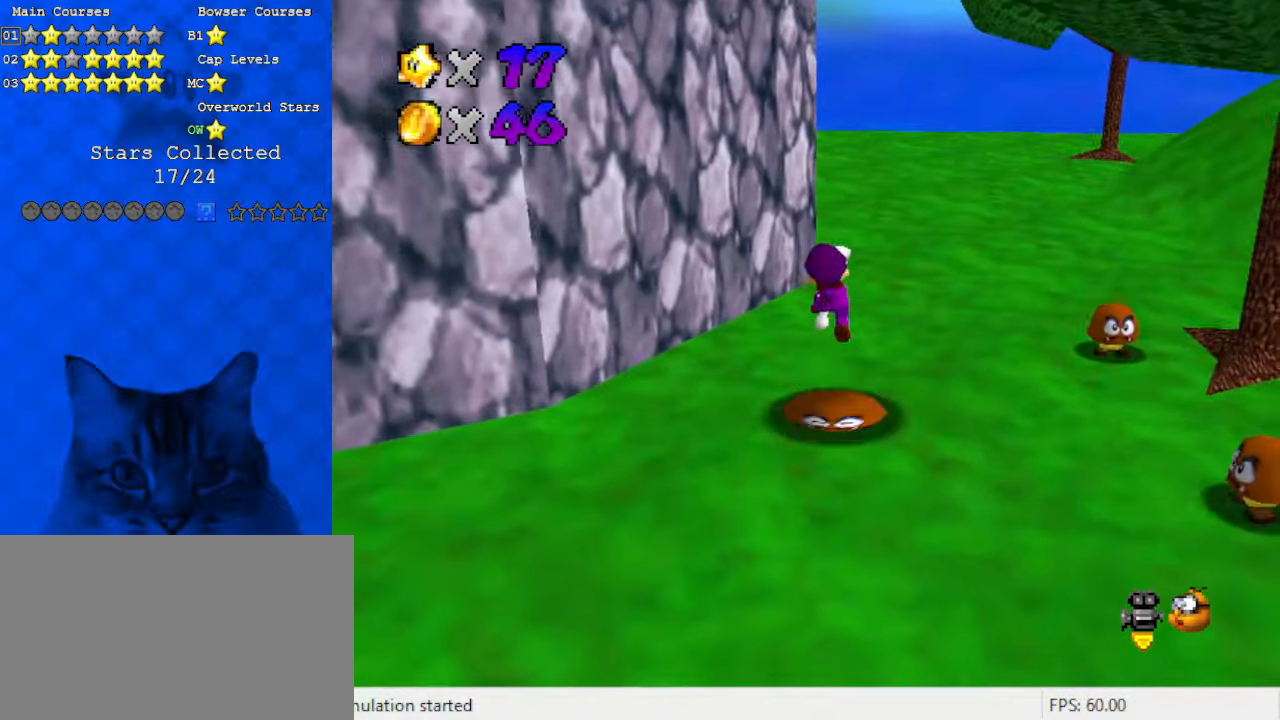
{"keys": ["shift", "up"], "events": [[166, "down", "up"], [300, "shift", "down"], [300, "up", "down"]]}
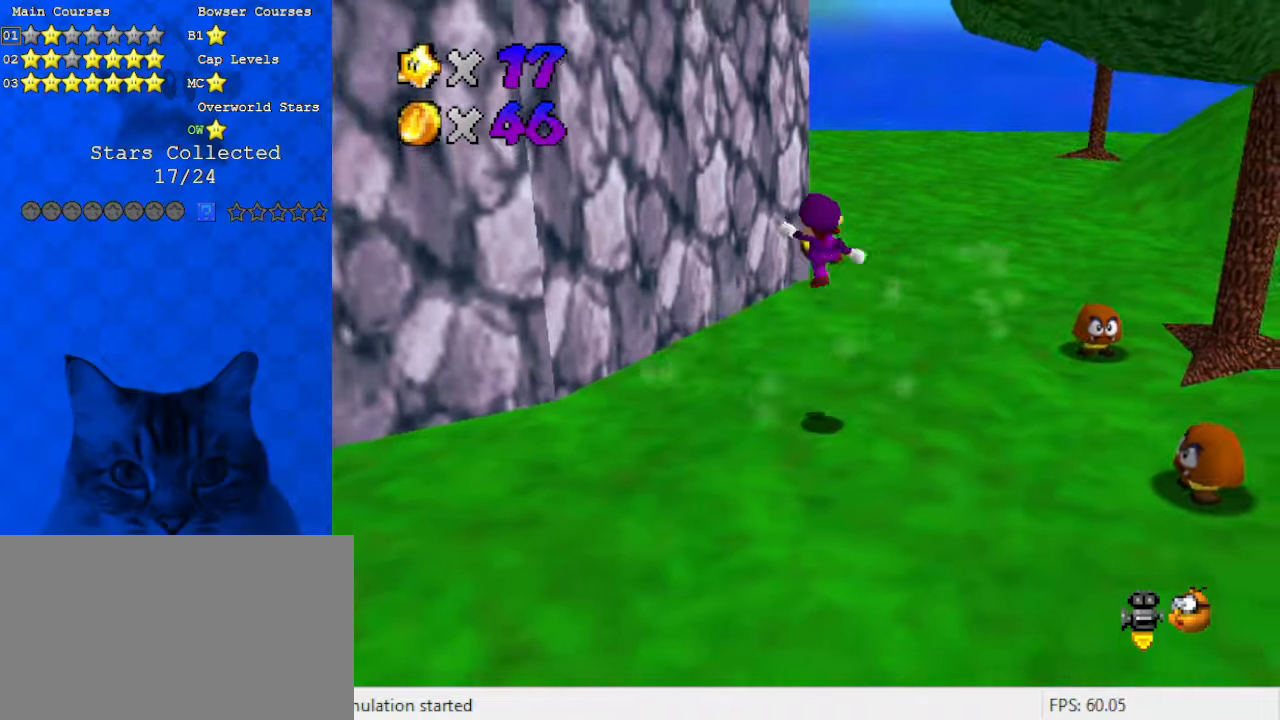
{"keys": ["a", "up"], "events": [[33, "ctrl", "down"], [133, "ctrl", "up"], [133, "shift", "up"], [200, "a", "down"], [366, "a", "up"], [433, "a", "down"]]}
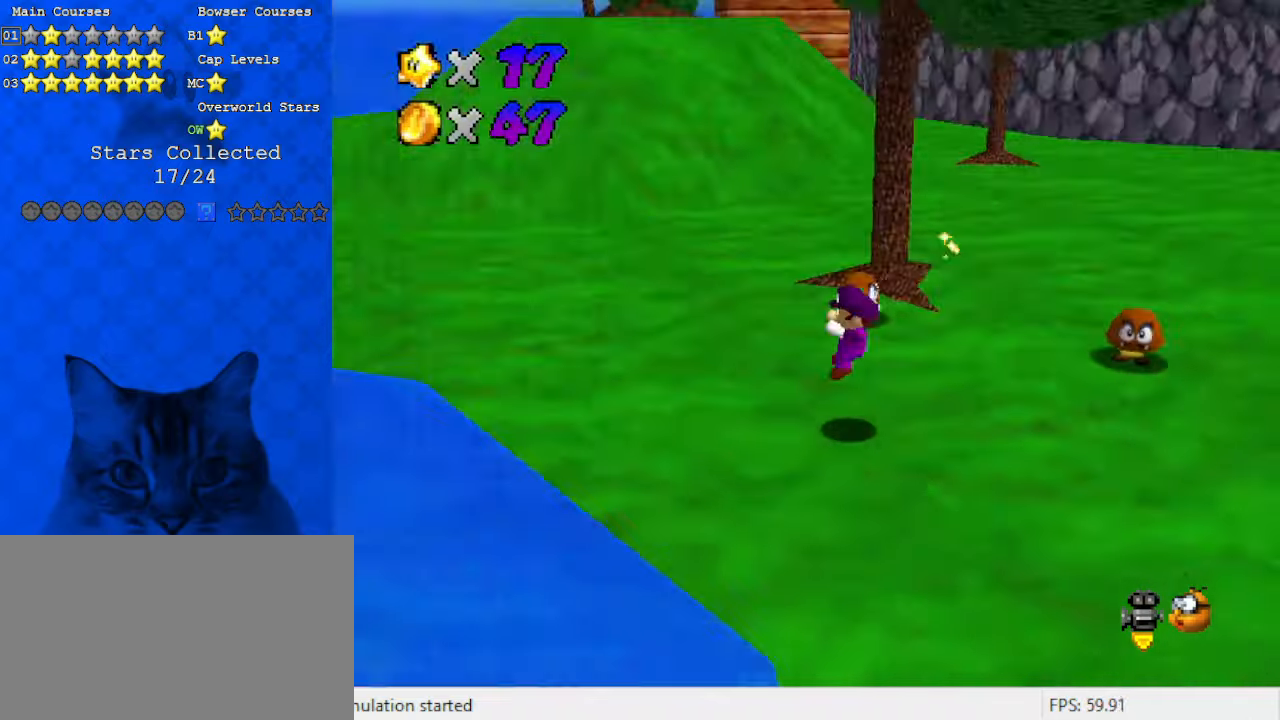
{"keys": ["up"], "events": [[66, "a", "up"], [66, "left", "down"], [366, "left", "up"]]}
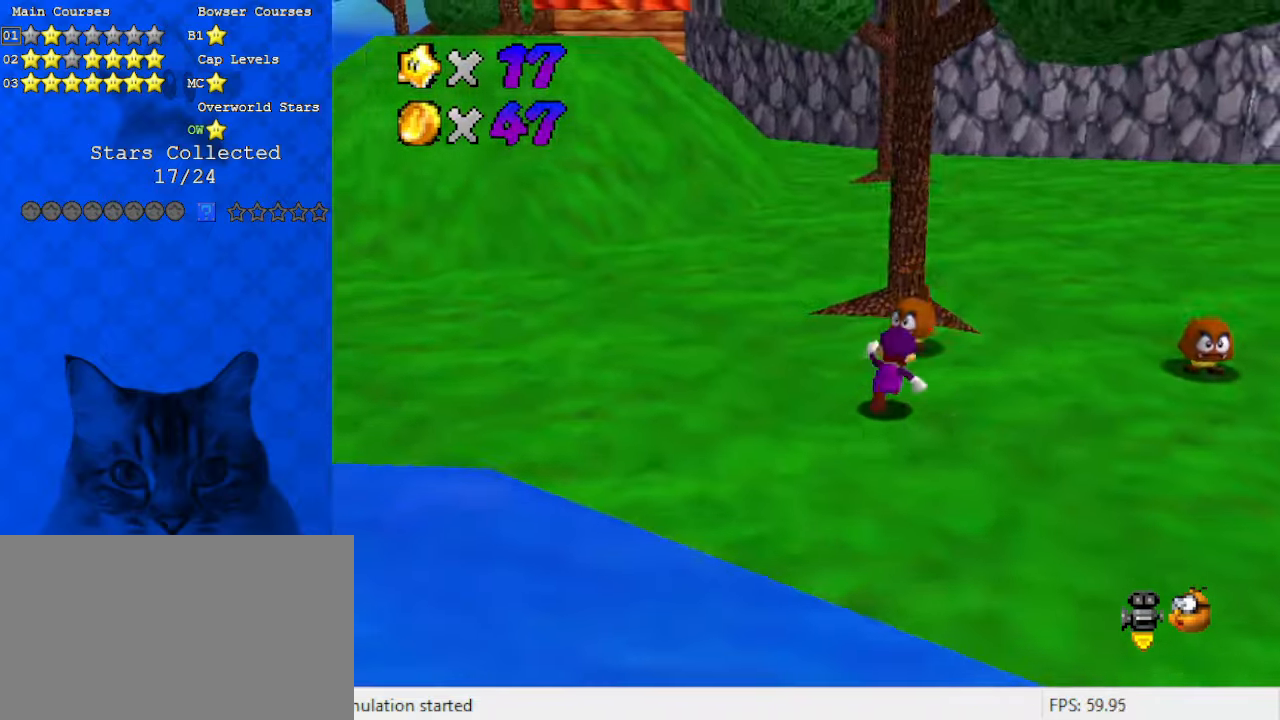
{"keys": ["down", "right"], "events": [[33, "shift", "down"], [133, "shift", "up"], [133, "up", "up"], [233, "a", "down"], [266, "down", "down"], [333, "a", "up"], [400, "right", "down"]]}
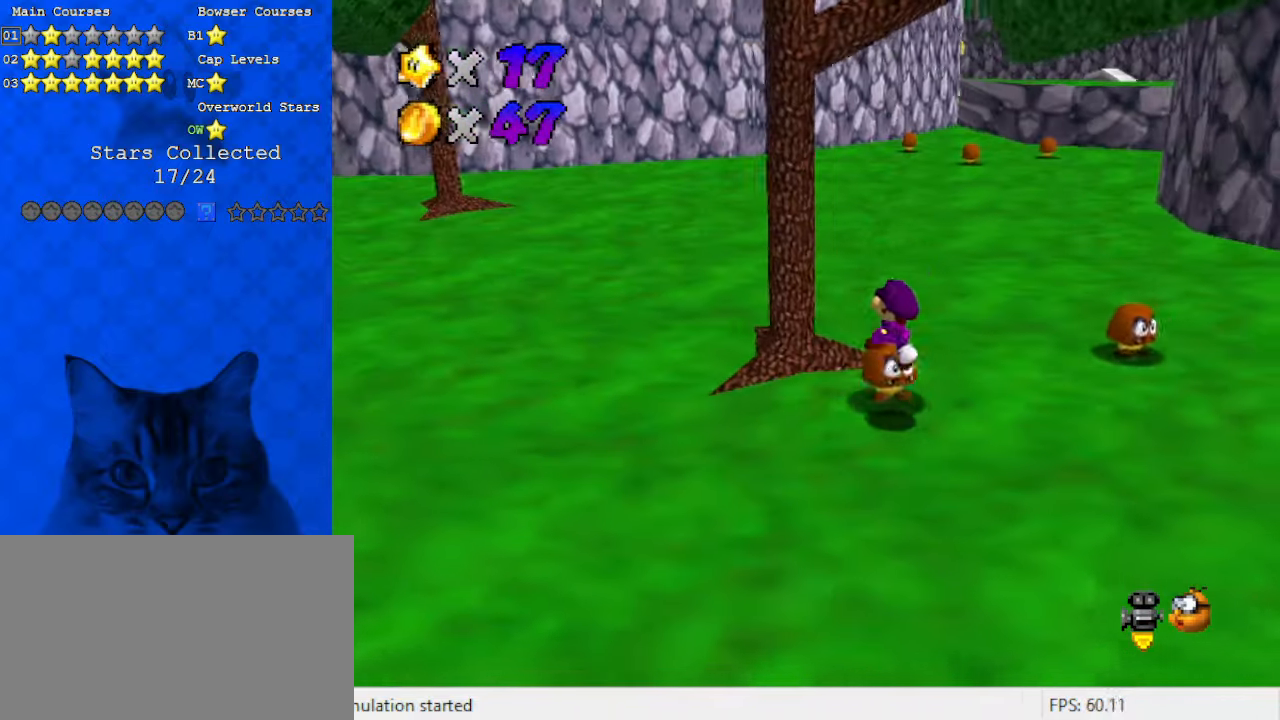
{"keys": ["left"], "events": [[100, "right", "up"], [366, "down", "up"], [366, "left", "down"]]}
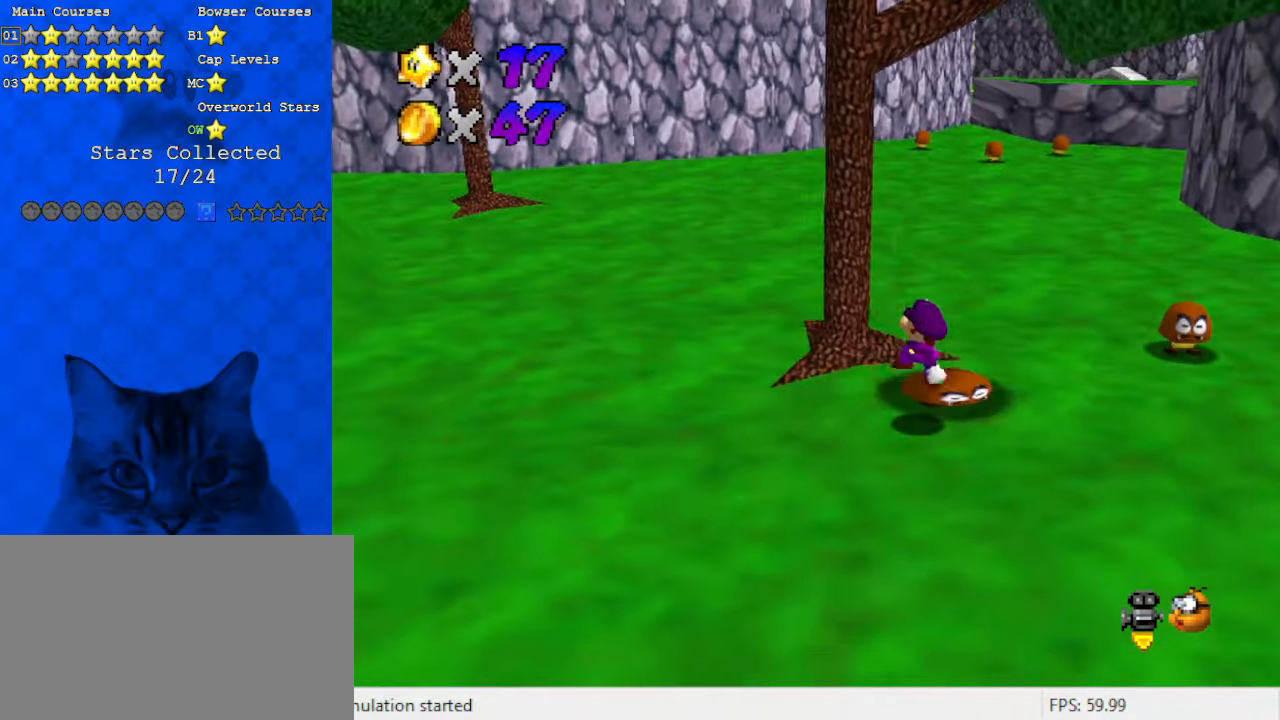
{"keys": ["right", "shift", "up"], "events": [[33, "left", "up"], [100, "right", "down"], [100, "up", "down"], [433, "shift", "down"]]}
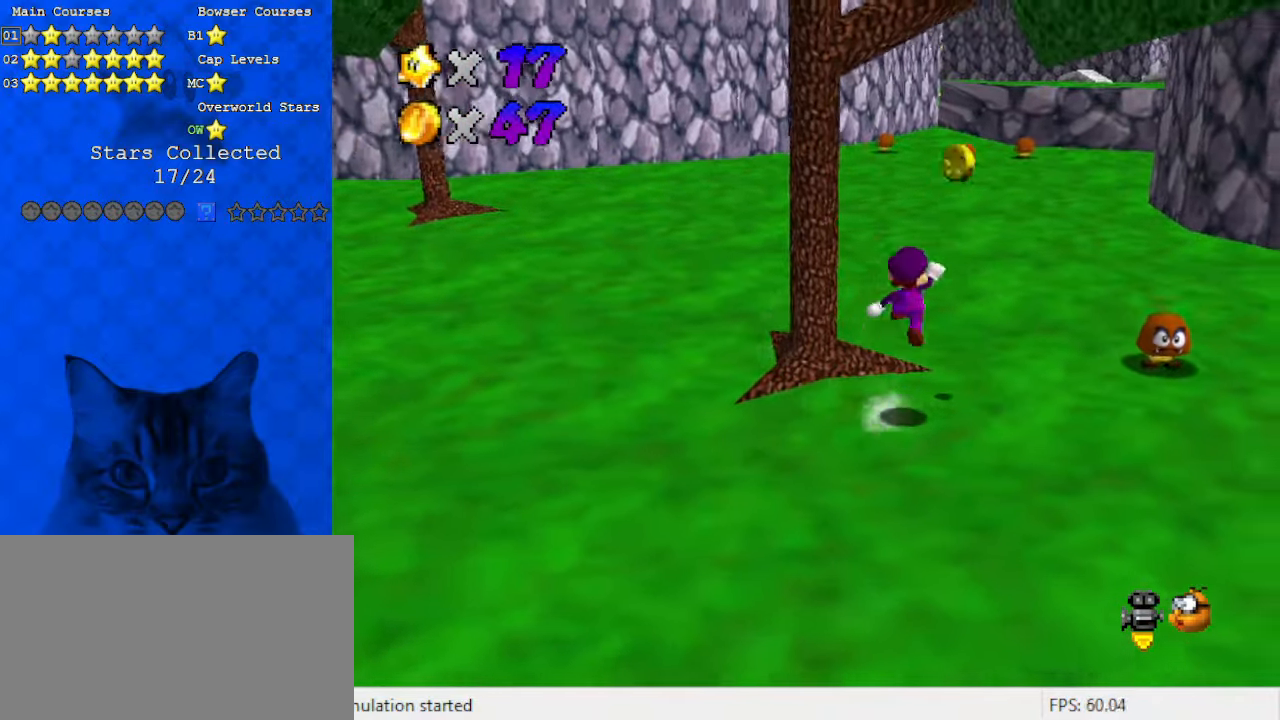
{"keys": ["down", "right"], "events": [[133, "ctrl", "down"], [166, "shift", "up"], [200, "ctrl", "up"], [266, "up", "up"], [433, "down", "down"]]}
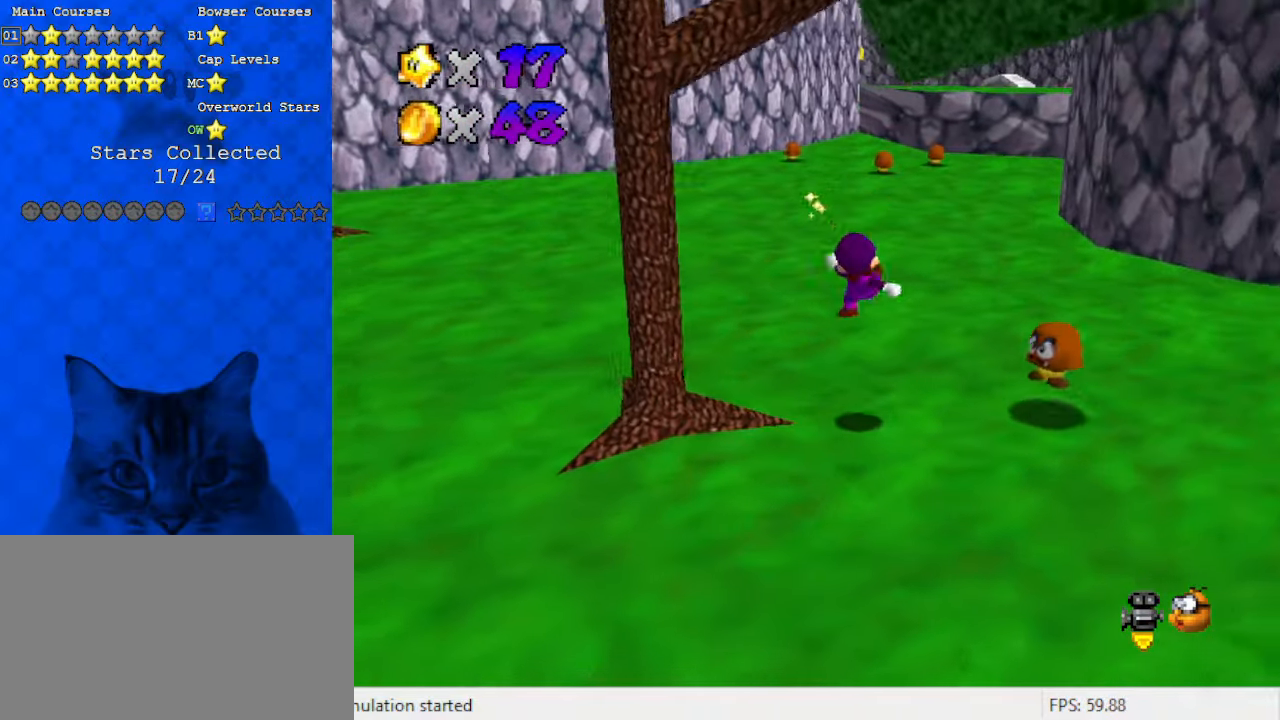
{"keys": ["ctrl", "down", "right", "shift"], "events": [[233, "down", "up"], [400, "down", "down"], [500, "ctrl", "down"], [500, "shift", "down"]]}
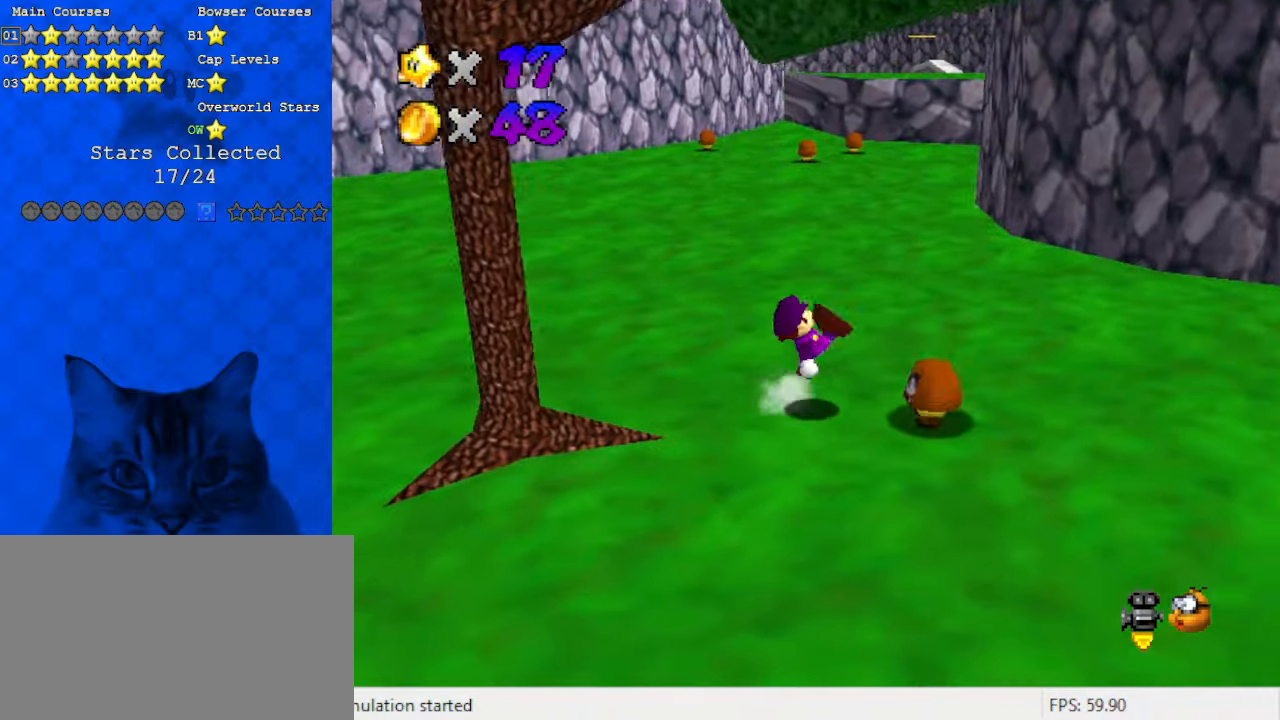
{"keys": ["down"], "events": [[33, "right", "up"], [33, "shift", "up"], [133, "ctrl", "up"], [266, "w", "down"], [400, "w", "up"]]}